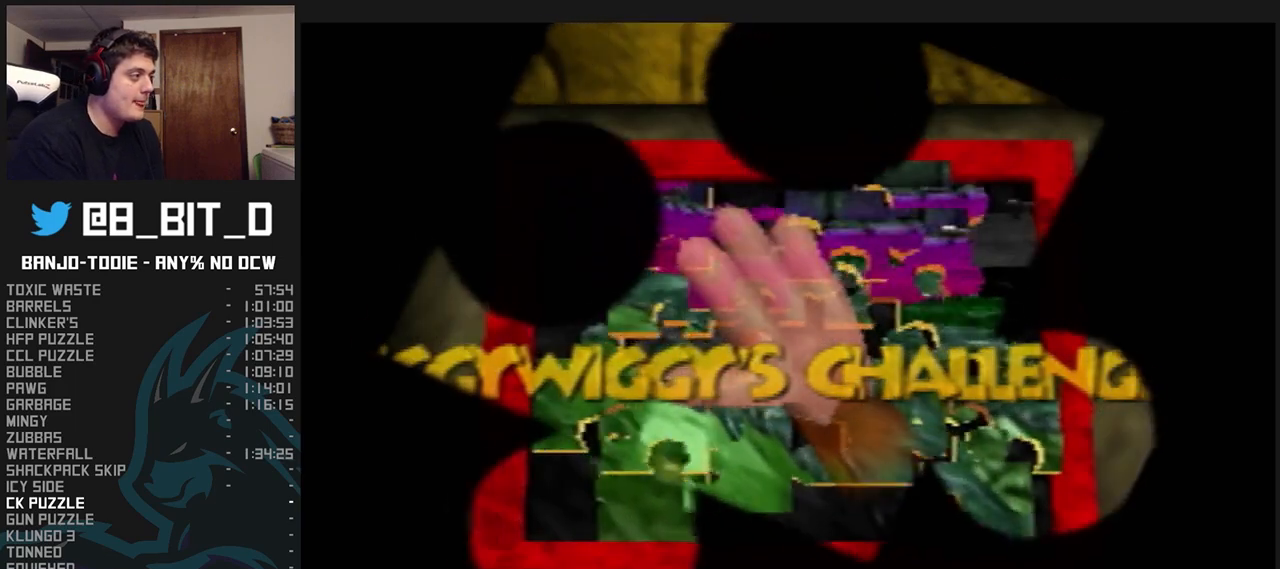
Gameplay with a controller (Nintendo layout); each line is a JSON object with the inputs held at the frame after it. "events" lists button and stick changes between this image and that frame as [ms after this image, input, new state], when the widget could be followed in between. Not read: L3 R3.
{"buttons": ["L1"], "left_stick": "down-left", "events": [[200, "left_stick", "down-left"]]}
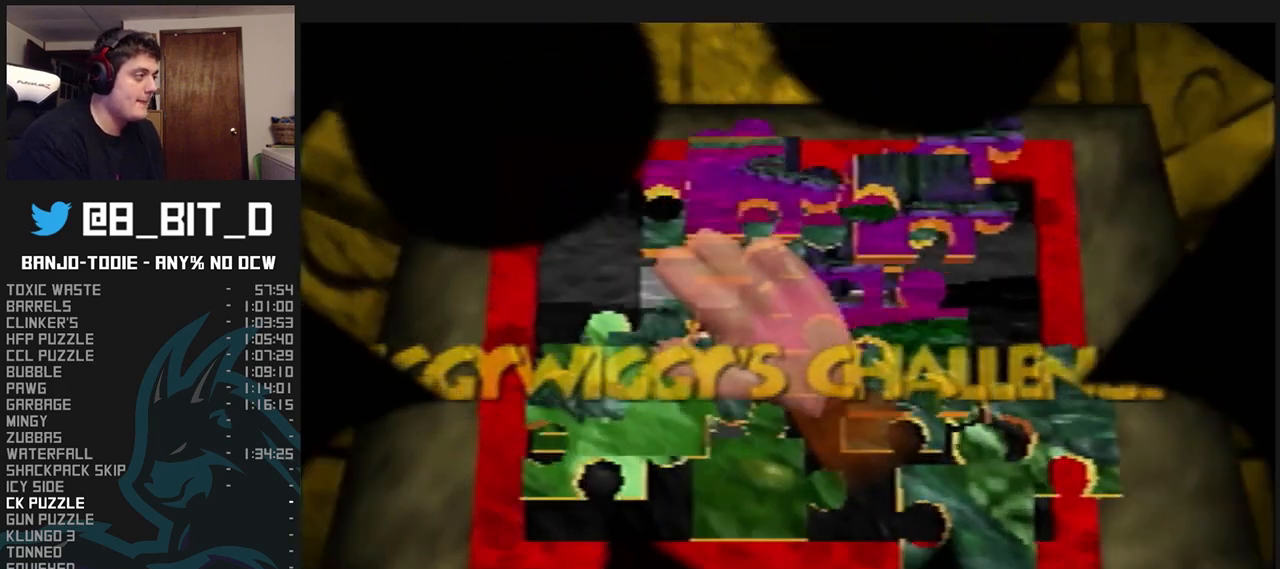
{"buttons": ["L1"], "left_stick": "down-left", "events": []}
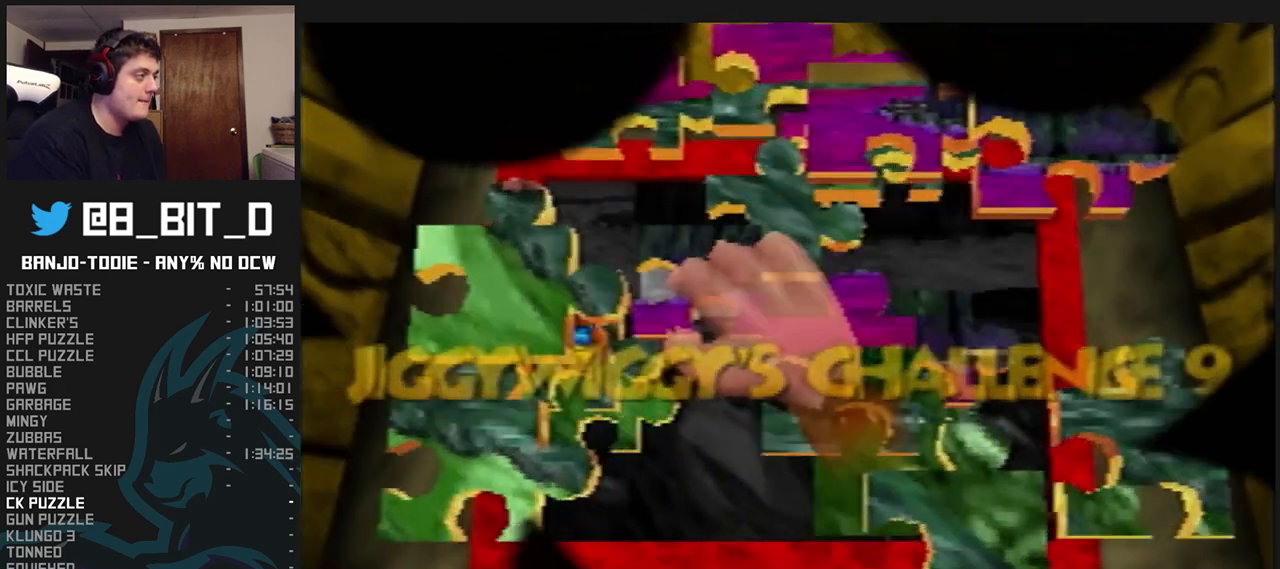
{"buttons": ["L1"], "left_stick": "down-left", "events": []}
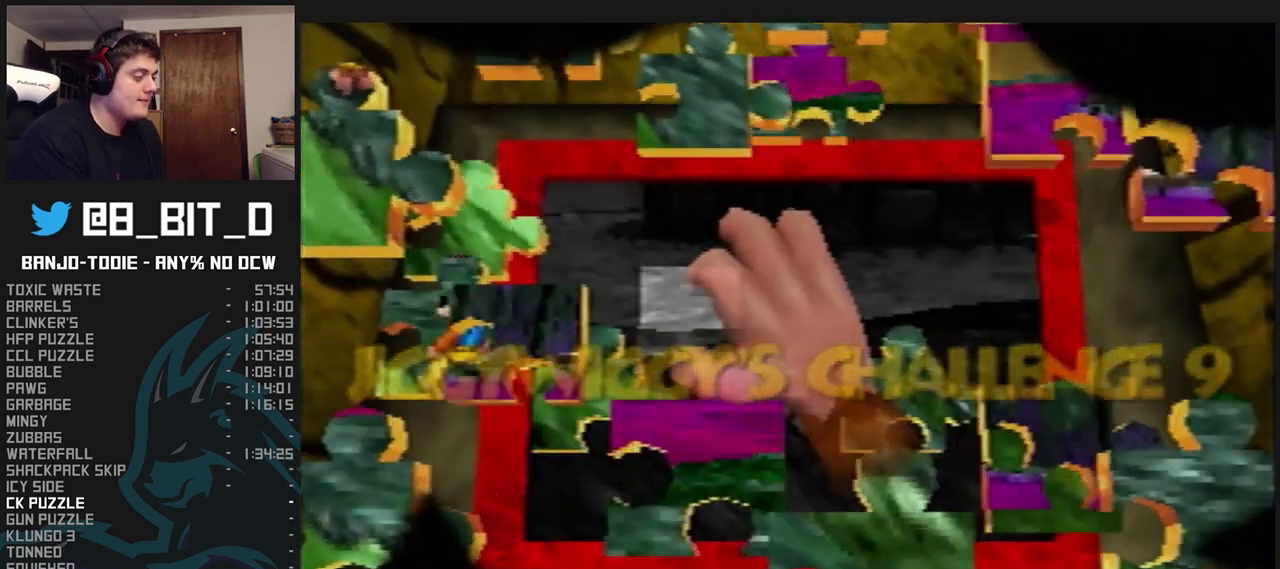
{"buttons": ["L1"], "left_stick": "down", "events": [[100, "left_stick", "down"]]}
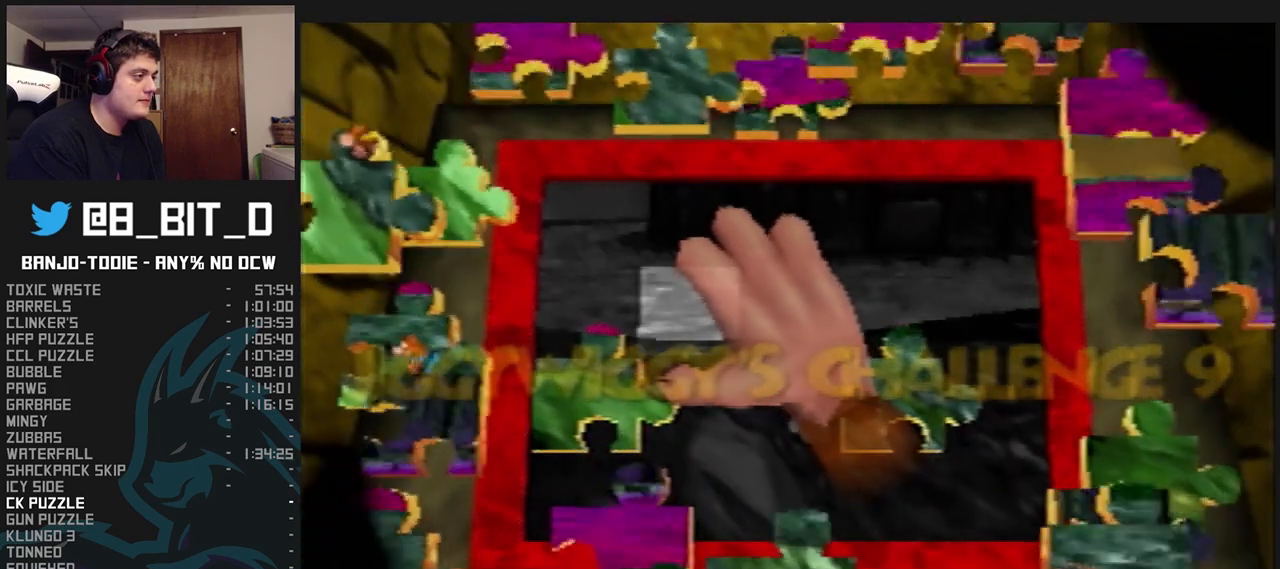
{"buttons": ["L1"], "left_stick": "down", "events": []}
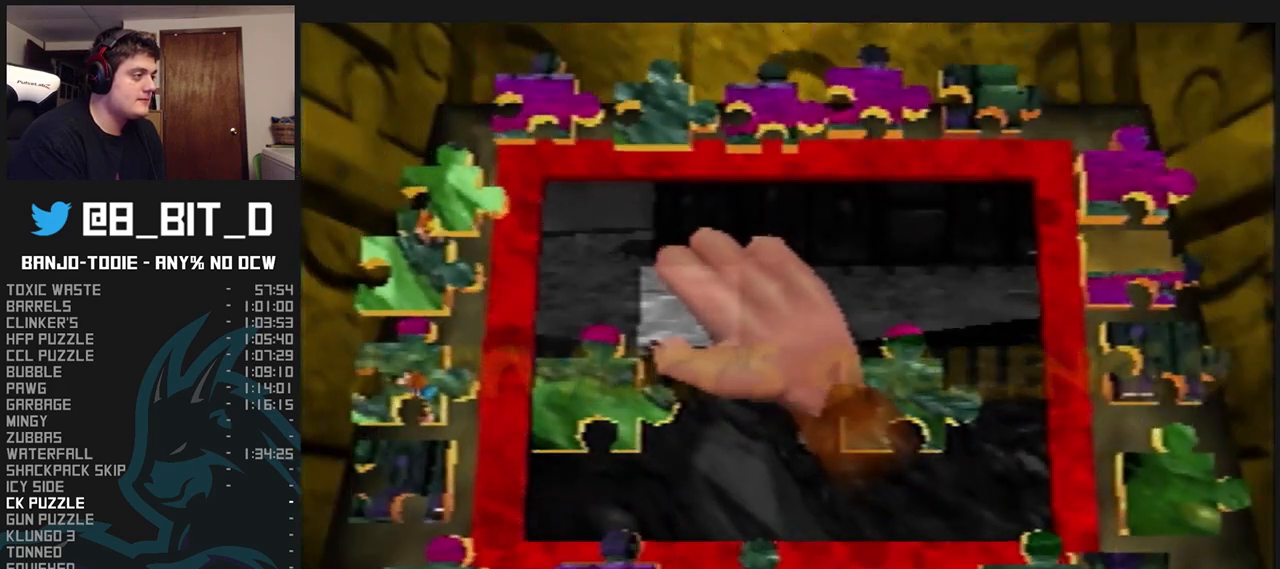
{"buttons": ["L1"], "left_stick": "down", "events": []}
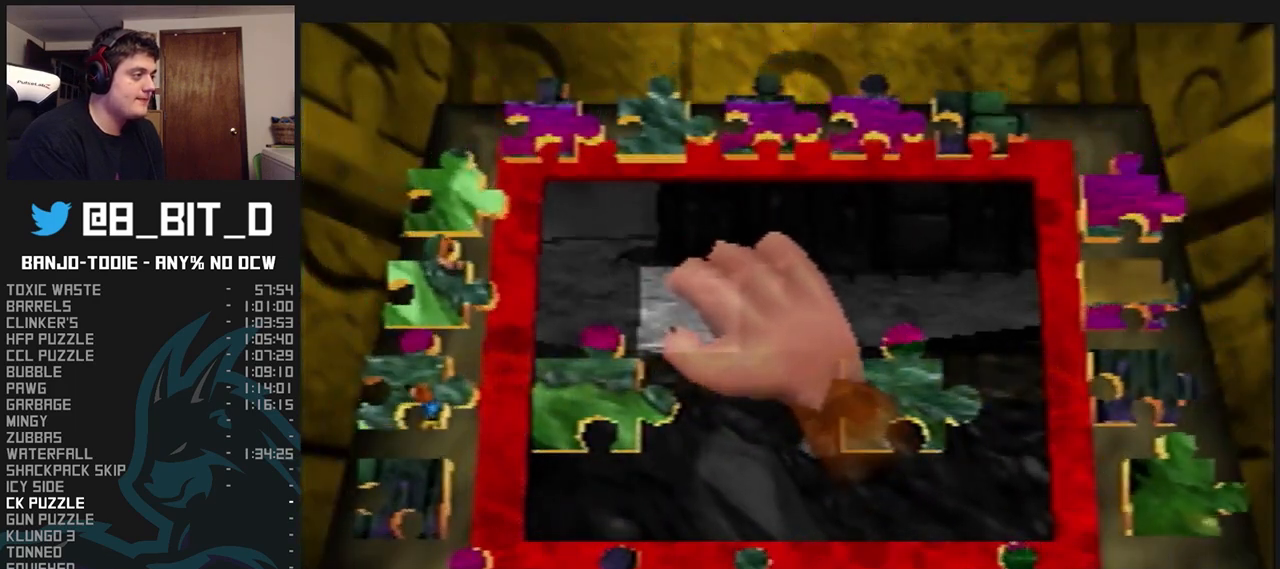
{"buttons": ["L1"], "left_stick": "down", "events": []}
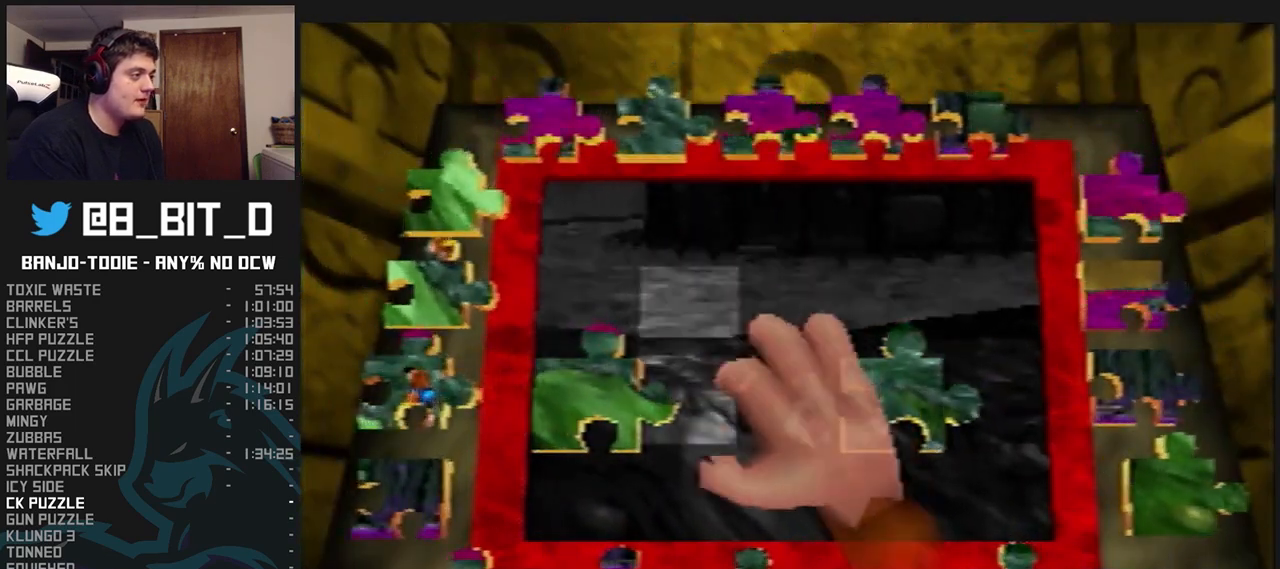
{"buttons": ["L1"], "left_stick": "up-right", "events": [[300, "A", "down"], [300, "left_stick", "up-right"], [367, "A", "up"]]}
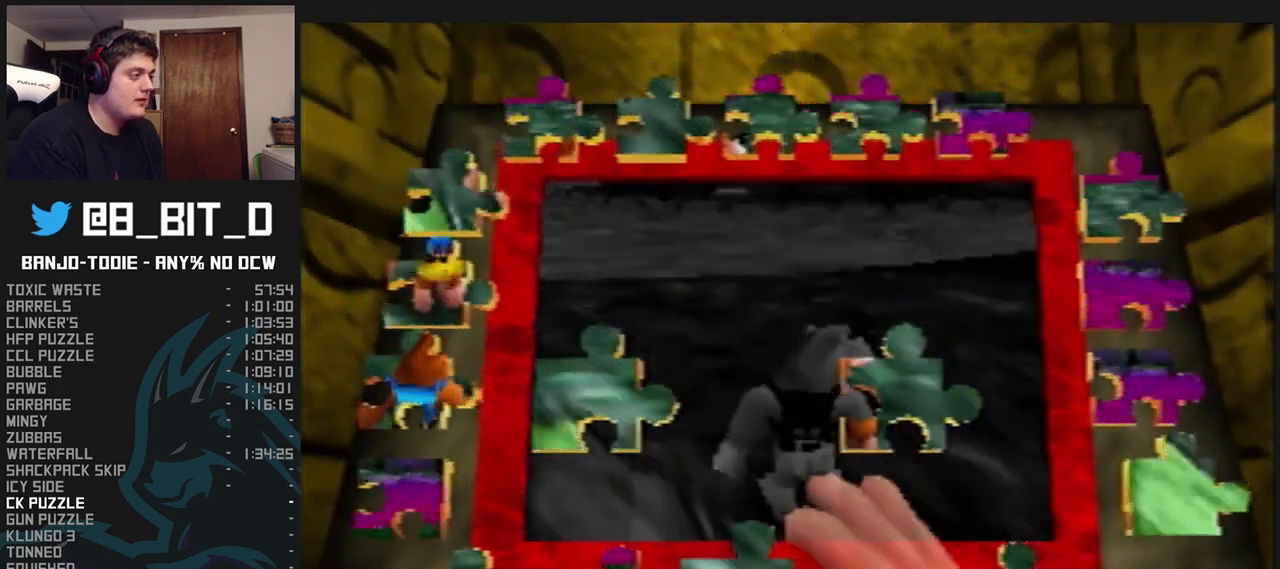
{"buttons": ["A", "L1"], "left_stick": "center", "events": [[33, "left_stick", "right"], [333, "A", "down"], [333, "left_stick", "center"], [433, "A", "up"], [500, "A", "down"]]}
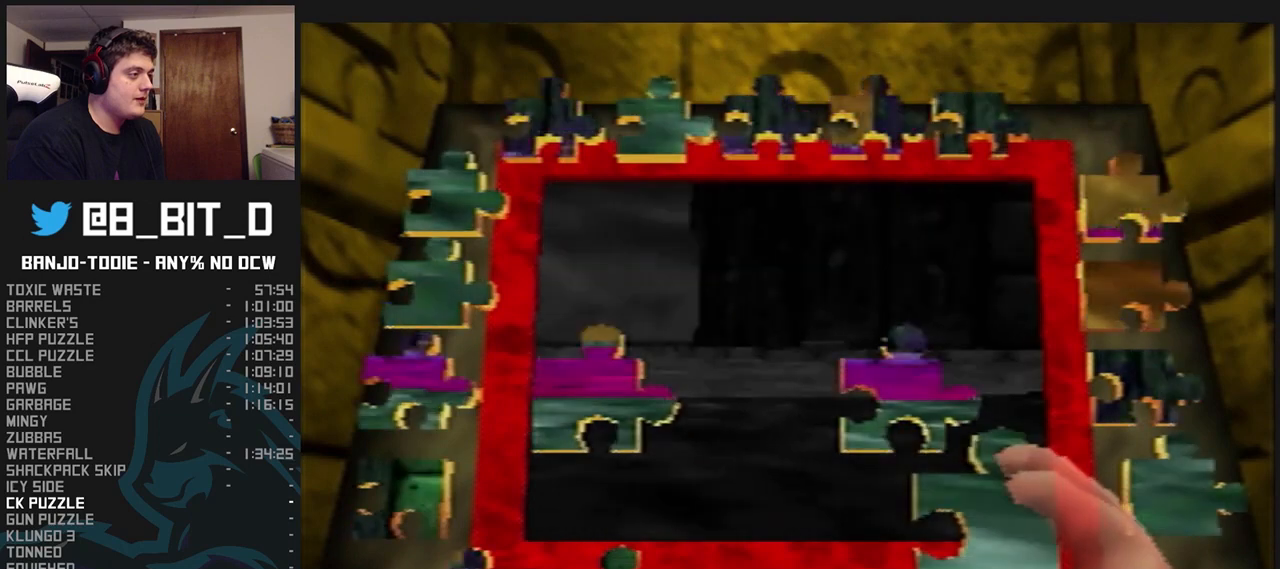
{"buttons": ["L1"], "left_stick": "center", "events": [[100, "A", "up"], [167, "A", "down"], [167, "left_stick", "up"], [233, "A", "up"], [267, "left_stick", "up-right"], [333, "A", "down"], [367, "A", "up"], [400, "left_stick", "center"], [467, "A", "down"], [500, "A", "up"]]}
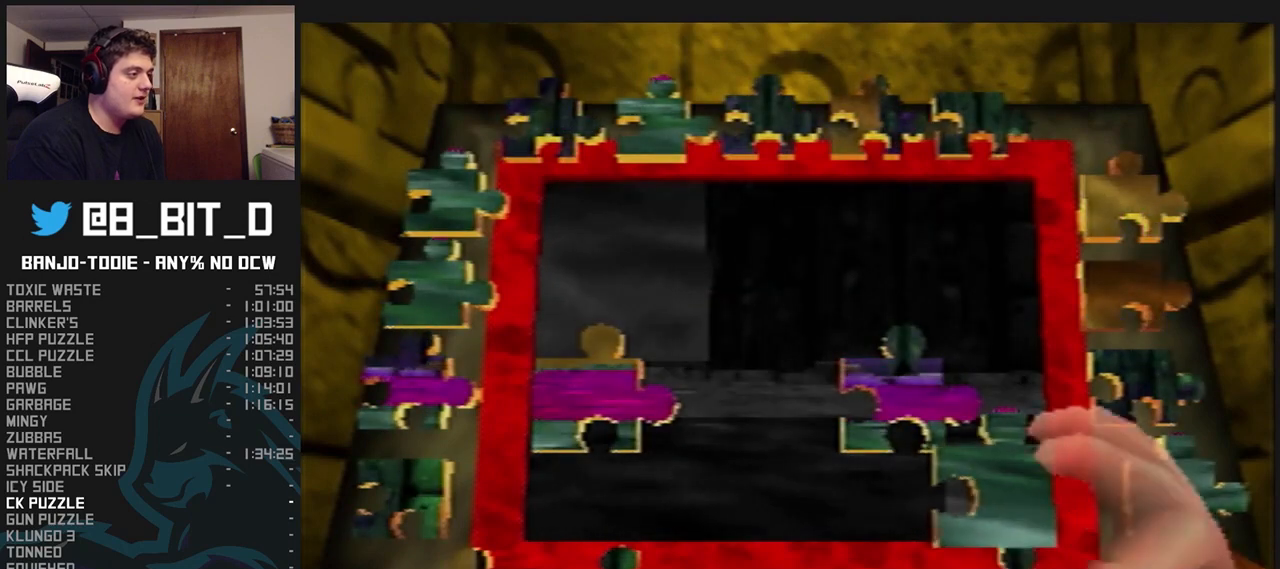
{"buttons": ["L1"], "left_stick": "down", "events": [[100, "A", "down"], [133, "A", "up"], [167, "left_stick", "down"]]}
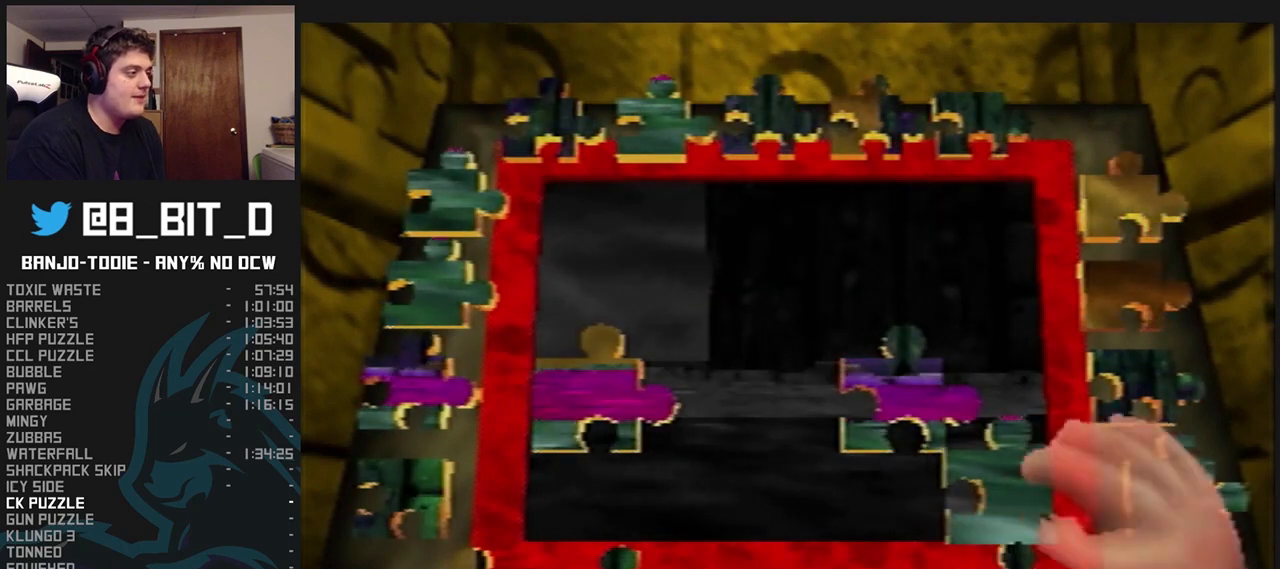
{"buttons": ["L1"], "left_stick": "up", "events": [[400, "A", "down"], [467, "left_stick", "up"], [500, "A", "up"]]}
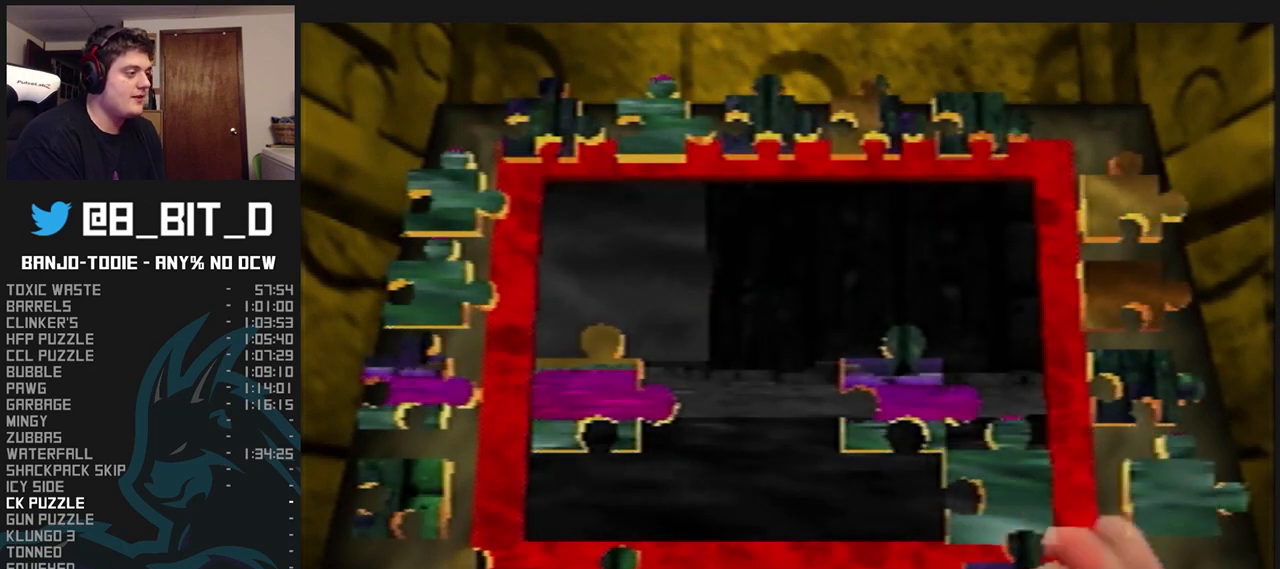
{"buttons": ["L1"], "left_stick": "up", "events": []}
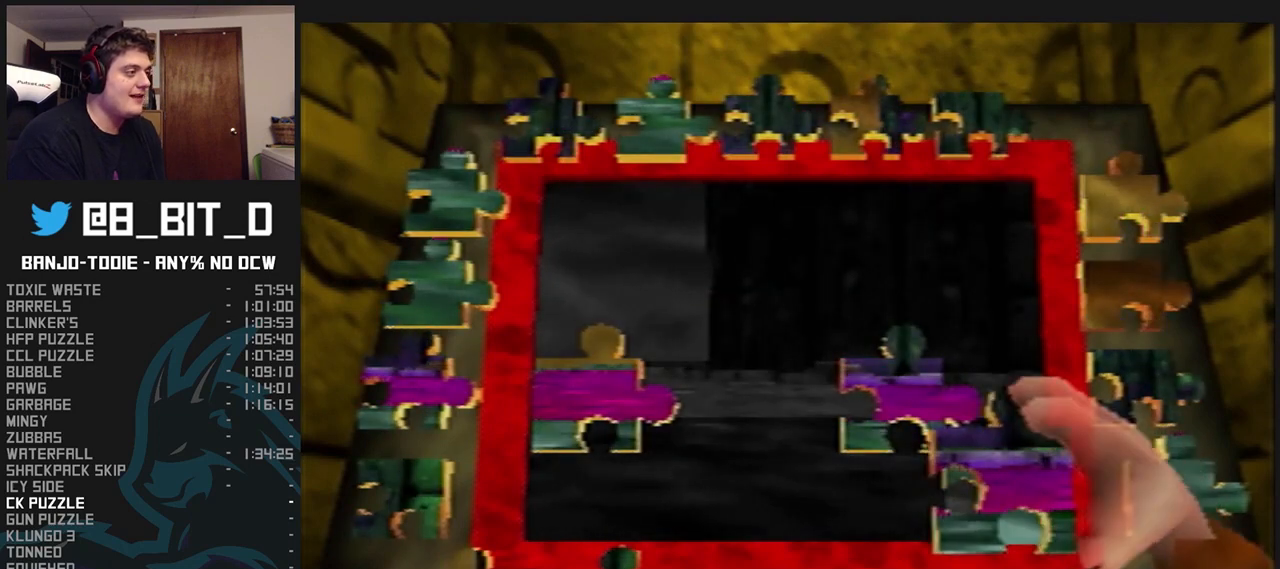
{"buttons": ["L1", "R1"], "left_stick": "down-right", "events": [[33, "left_stick", "center"], [67, "A", "down"], [167, "A", "up"], [200, "A", "down"], [300, "A", "up"], [333, "left_stick", "down-right"], [500, "R1", "down"]]}
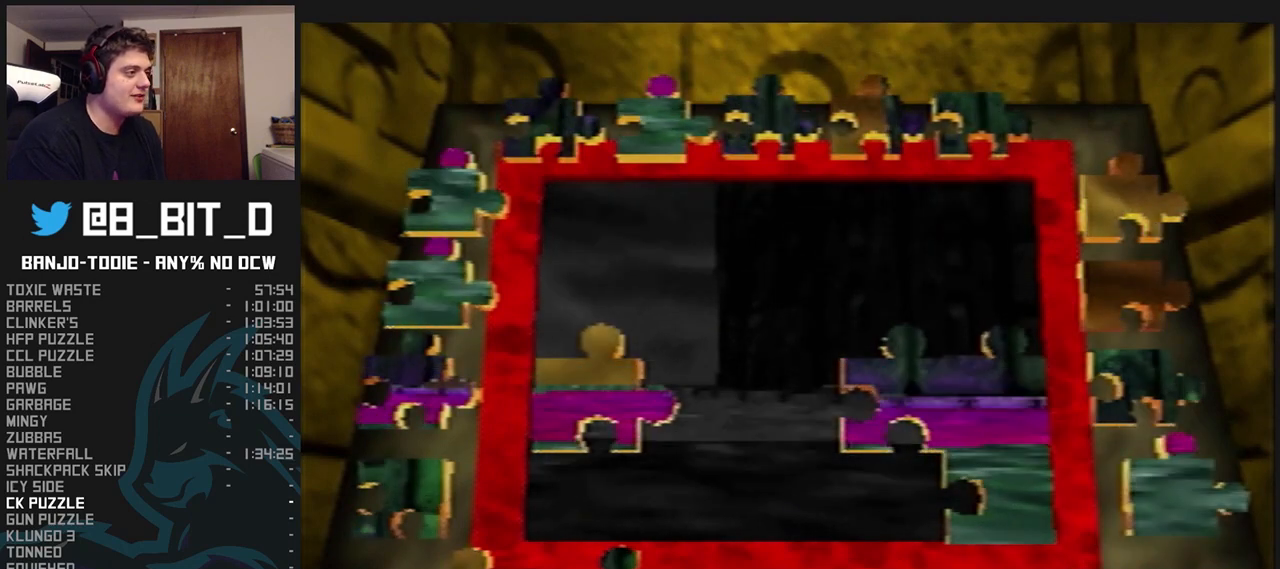
{"buttons": ["L1"], "left_stick": "down-right", "events": [[33, "R1", "up"]]}
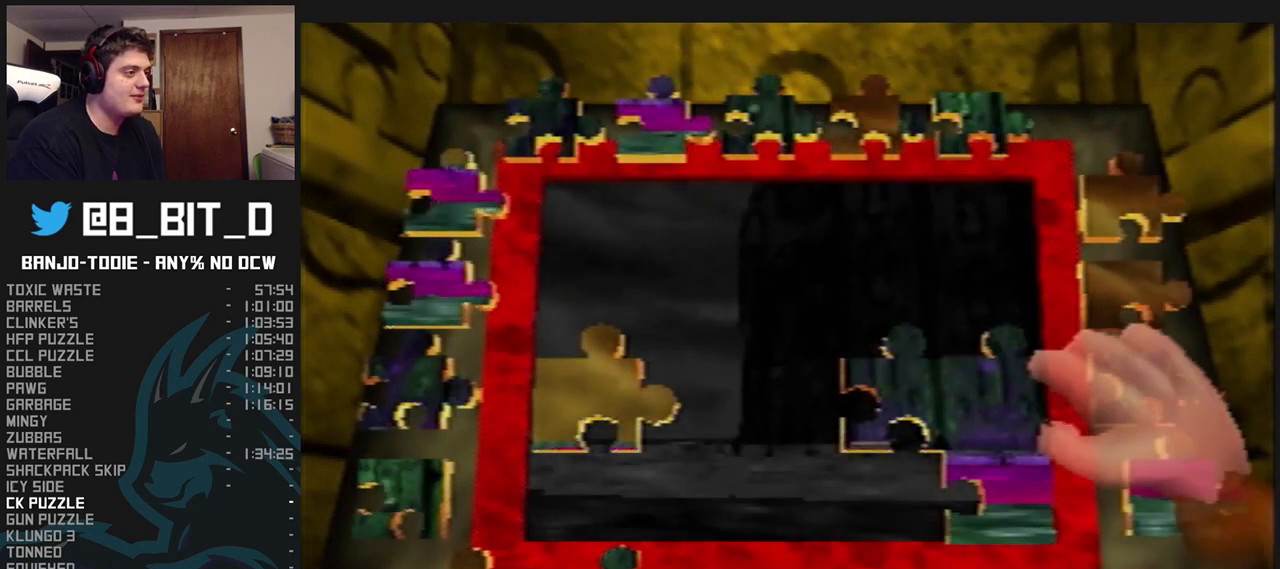
{"buttons": ["L1"], "left_stick": "left", "events": [[200, "A", "down"], [200, "left_stick", "left"], [267, "A", "up"]]}
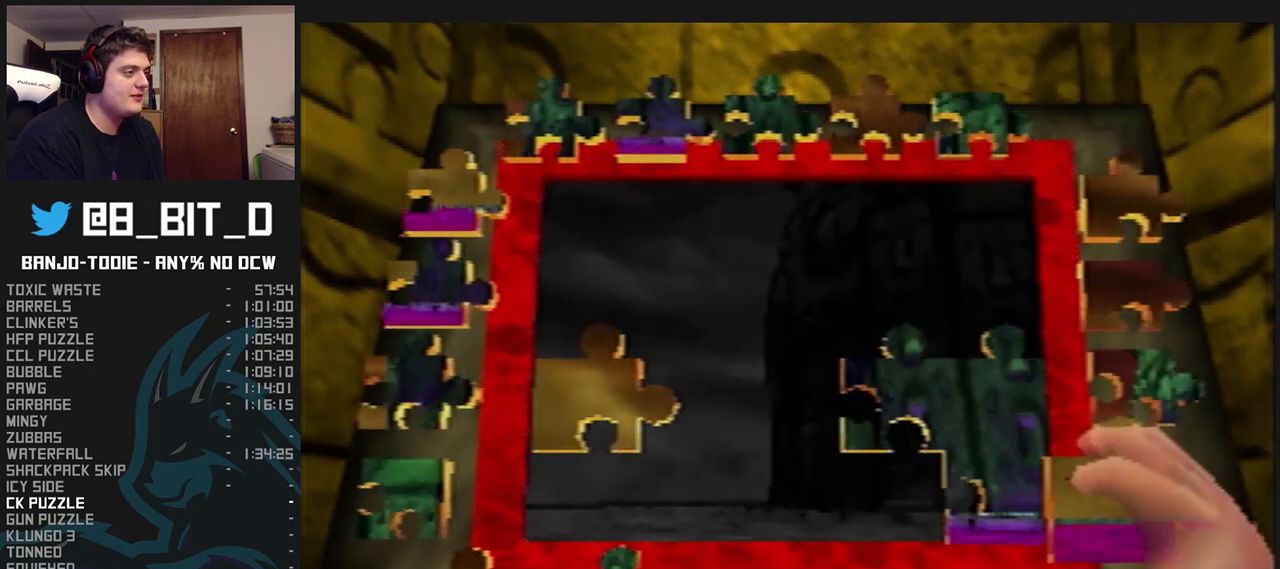
{"buttons": ["L1"], "left_stick": "left", "events": []}
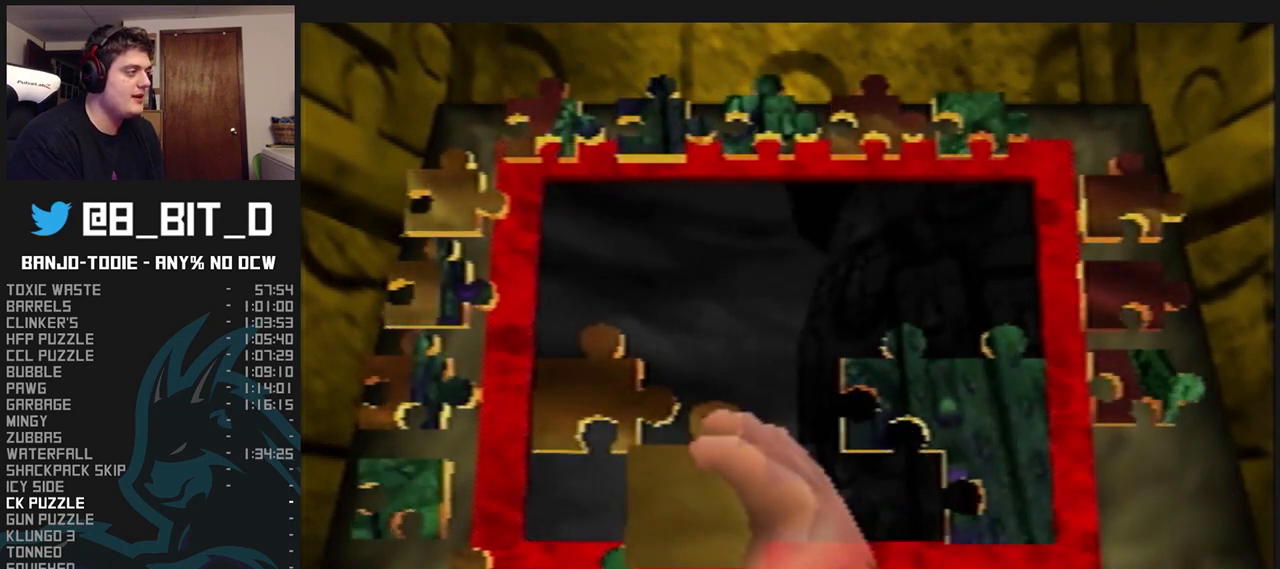
{"buttons": ["L1"], "left_stick": "down", "events": [[67, "A", "down"], [67, "left_stick", "center"], [133, "A", "up"], [233, "A", "down"], [300, "A", "up"], [333, "A", "down"], [400, "A", "up"], [400, "left_stick", "down"]]}
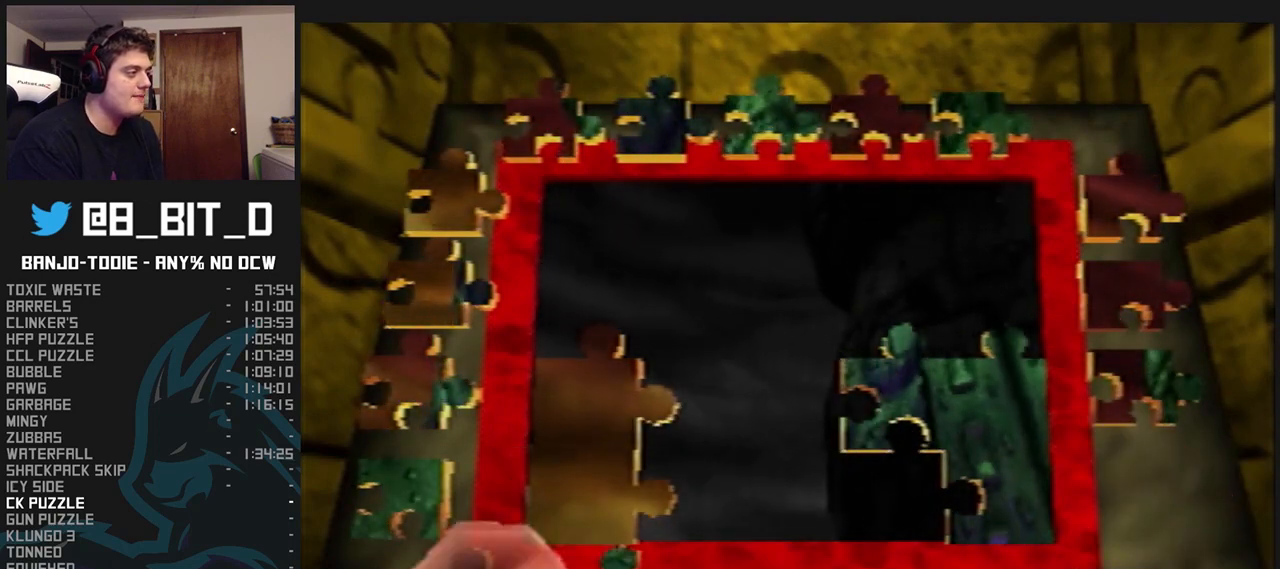
{"buttons": ["L1"], "left_stick": "down", "events": []}
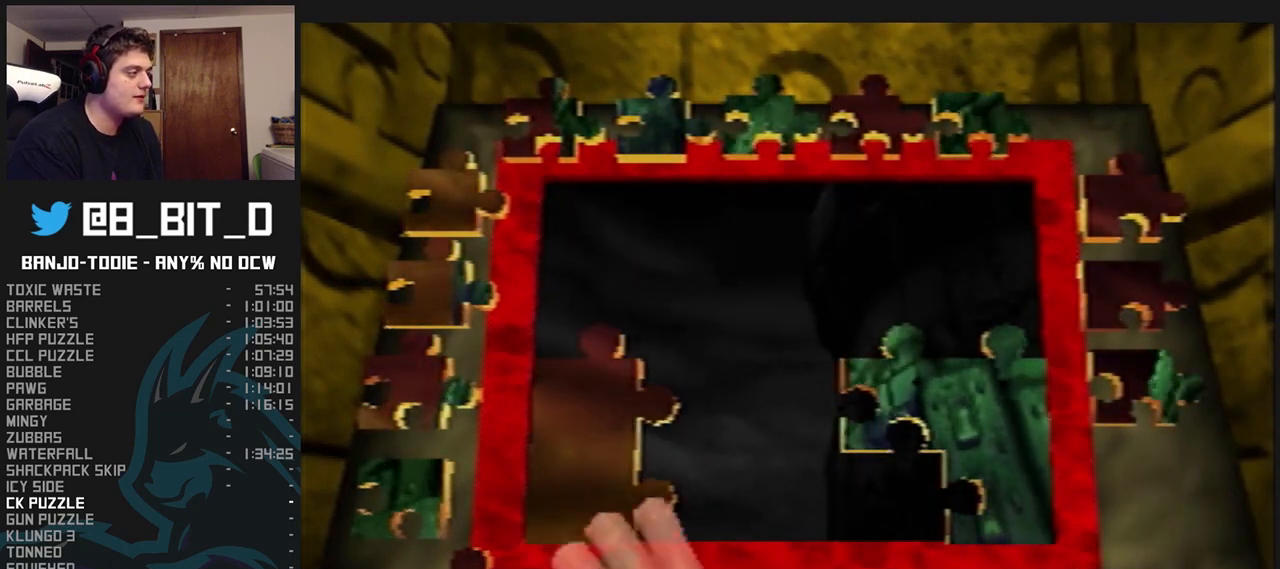
{"buttons": ["L1"], "left_stick": "up-right", "events": [[33, "A", "down"], [100, "A", "up"], [100, "left_stick", "left"], [233, "left_stick", "up-right"]]}
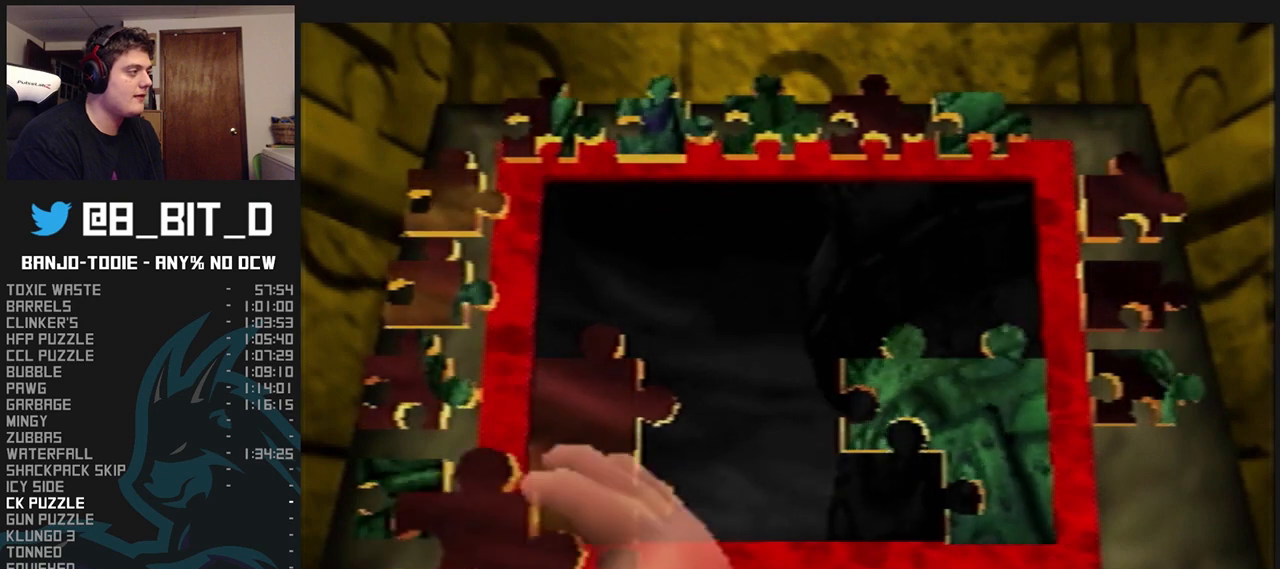
{"buttons": ["A", "L1"], "left_stick": "center", "events": [[267, "R1", "down"], [300, "R1", "up"], [333, "A", "down"], [333, "left_stick", "center"], [400, "A", "up"], [467, "A", "down"]]}
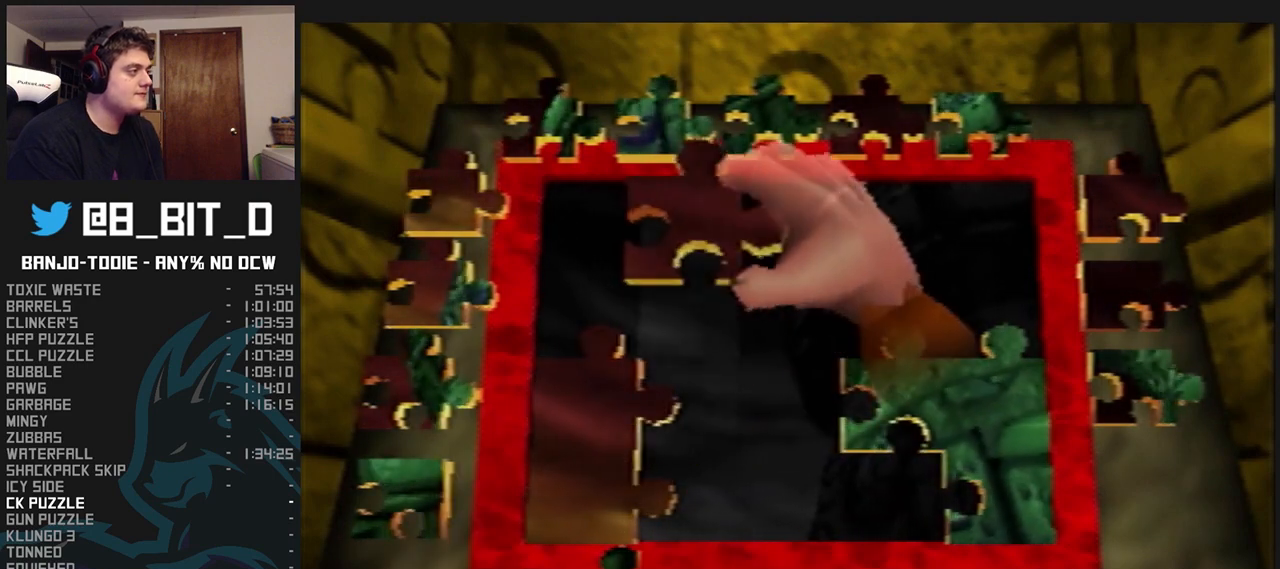
{"buttons": ["L1"], "left_stick": "center", "events": [[33, "A", "up"], [233, "left_stick", "down"], [433, "A", "down"], [433, "left_stick", "center"], [500, "A", "up"]]}
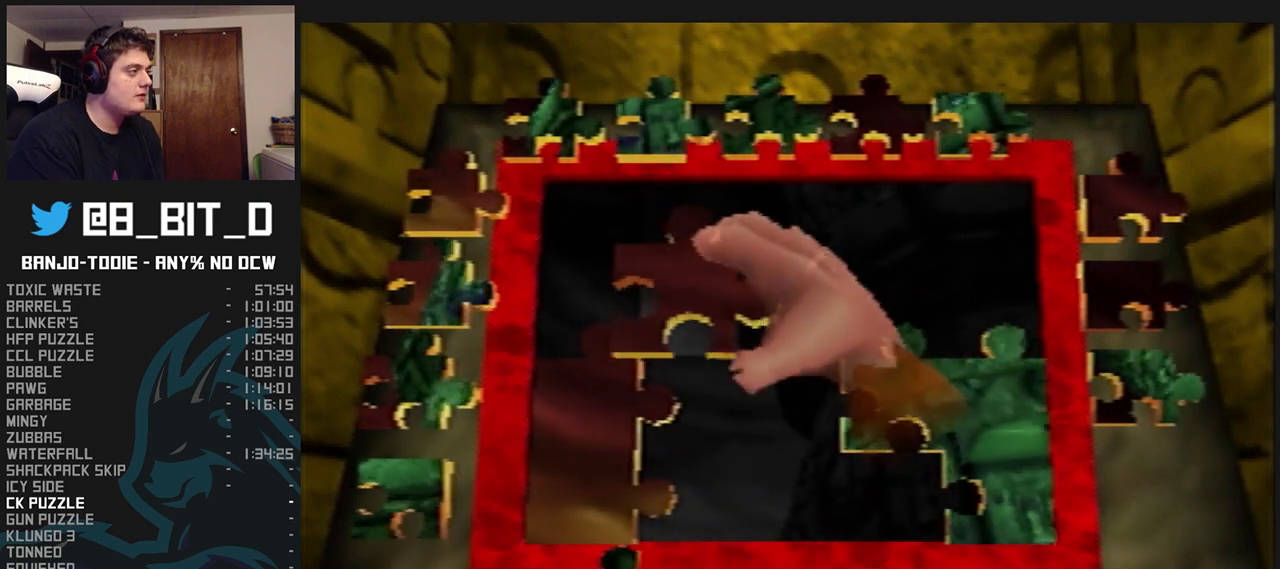
{"buttons": ["L1"], "left_stick": "down", "events": [[67, "A", "down"], [100, "A", "up"], [300, "left_stick", "up"], [467, "left_stick", "down"]]}
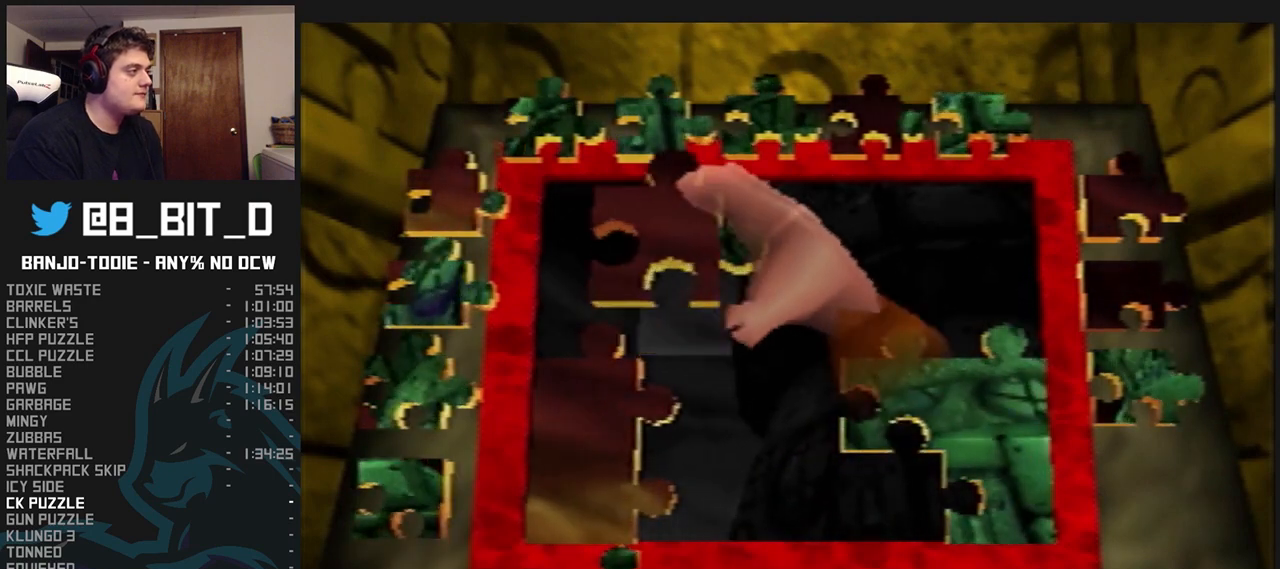
{"buttons": ["L1"], "left_stick": "center", "events": [[233, "left_stick", "center"], [300, "A", "down"], [367, "A", "up"], [400, "A", "down"], [467, "A", "up"]]}
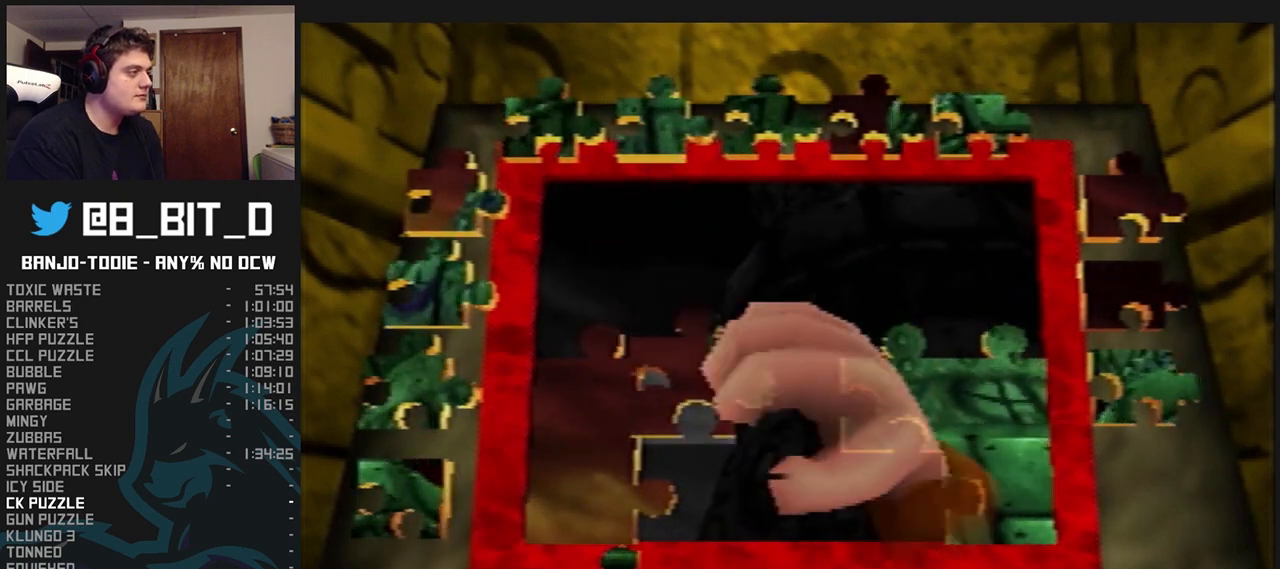
{"buttons": ["L1"], "left_stick": "up", "events": [[167, "left_stick", "up"]]}
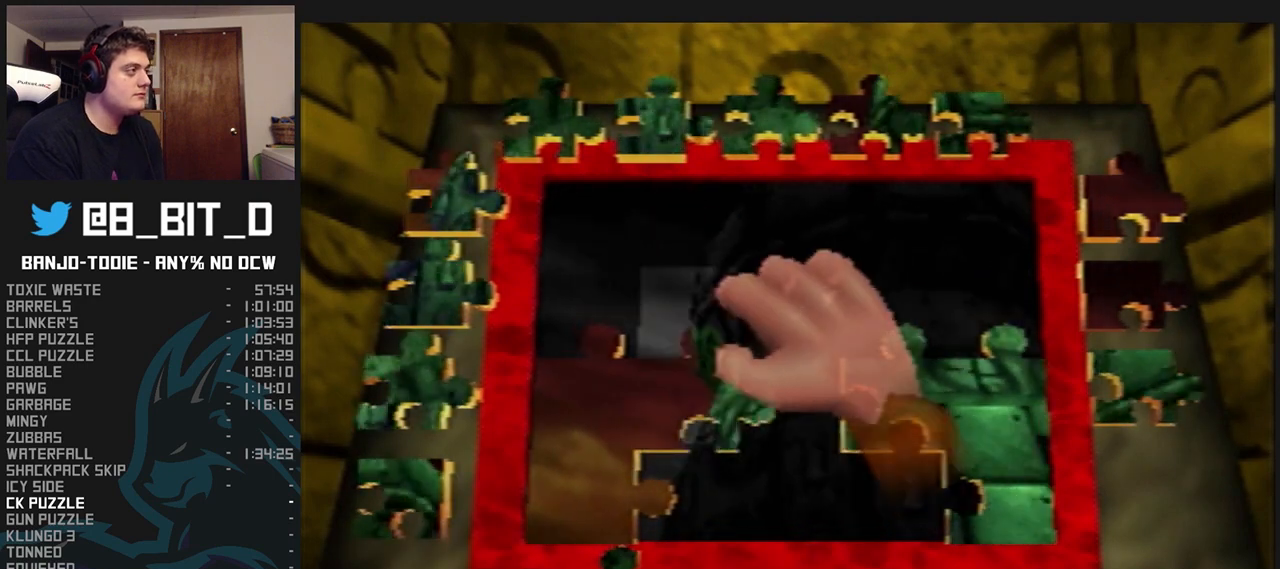
{"buttons": ["L1"], "left_stick": "down", "events": [[300, "left_stick", "up-right"], [367, "A", "down"], [433, "A", "up"], [433, "left_stick", "down"]]}
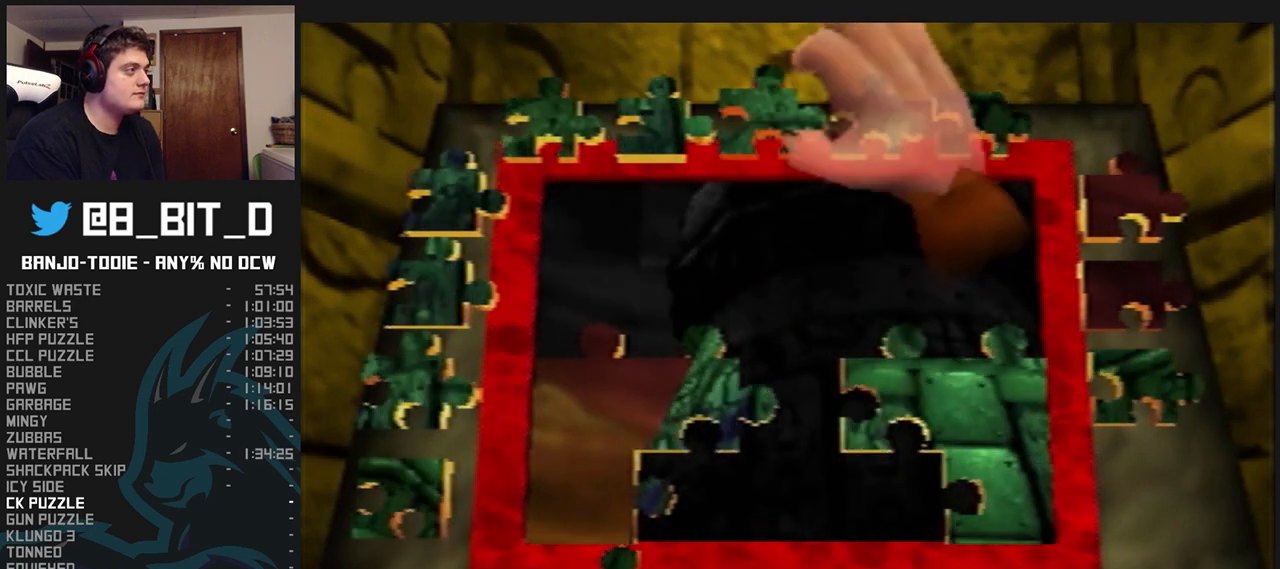
{"buttons": ["L1"], "left_stick": "center", "events": [[333, "left_stick", "down-right"], [500, "left_stick", "center"]]}
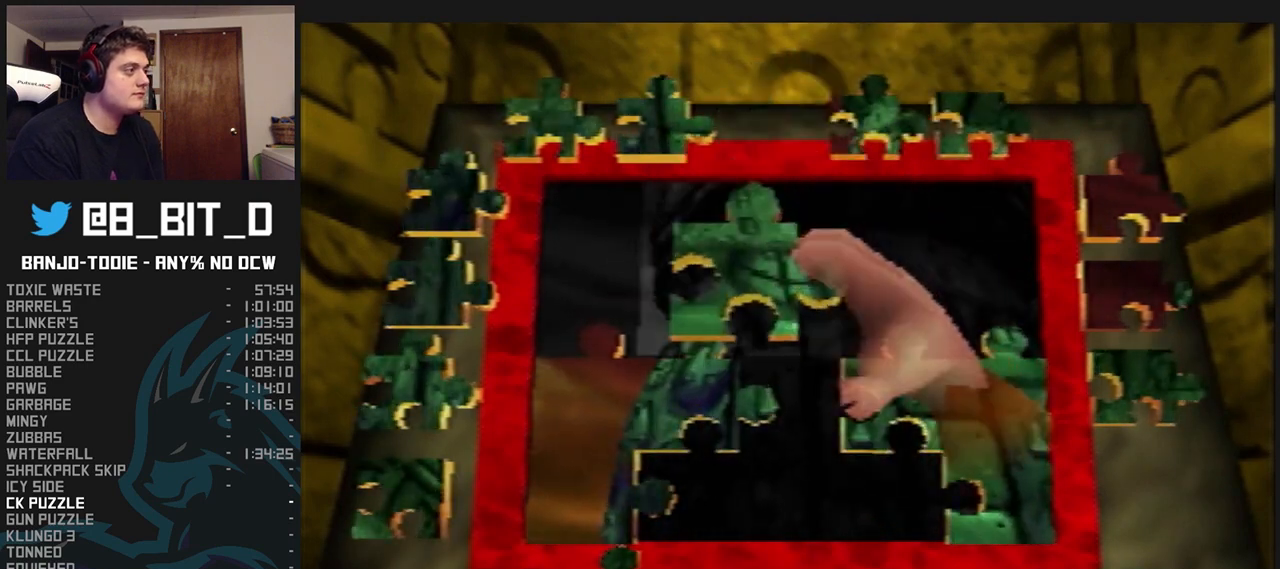
{"buttons": ["L1"], "left_stick": "center", "events": [[33, "A", "down"], [167, "A", "up"], [200, "A", "down"], [233, "A", "up"]]}
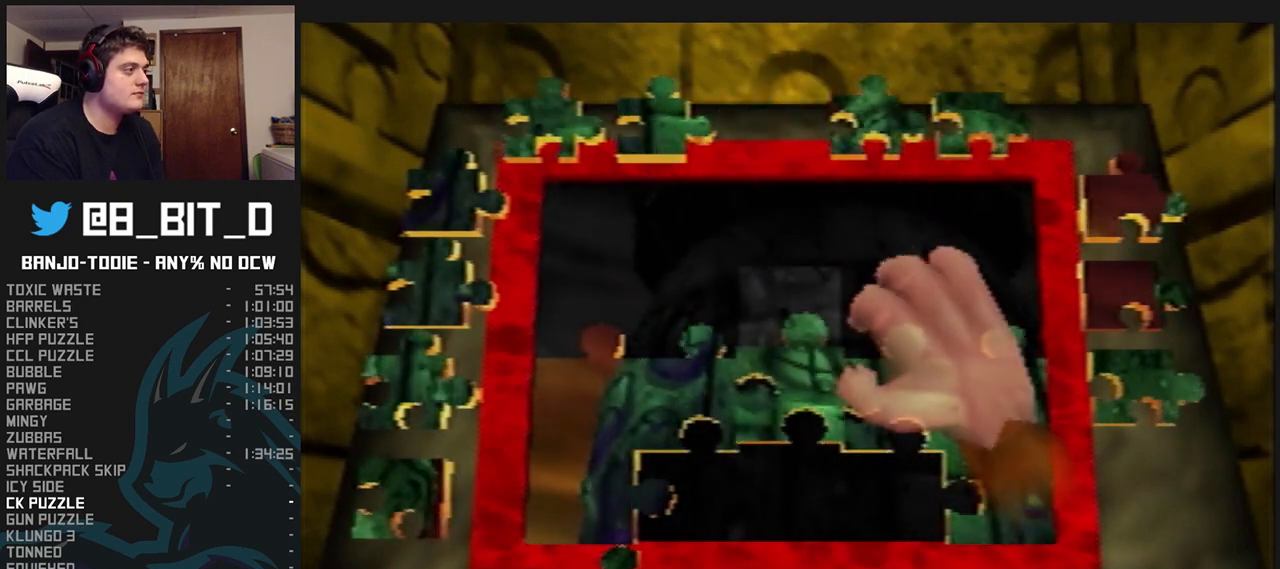
{"buttons": ["L1"], "left_stick": "up", "events": [[67, "left_stick", "down-left"], [233, "A", "down"], [333, "A", "up"], [333, "left_stick", "up"]]}
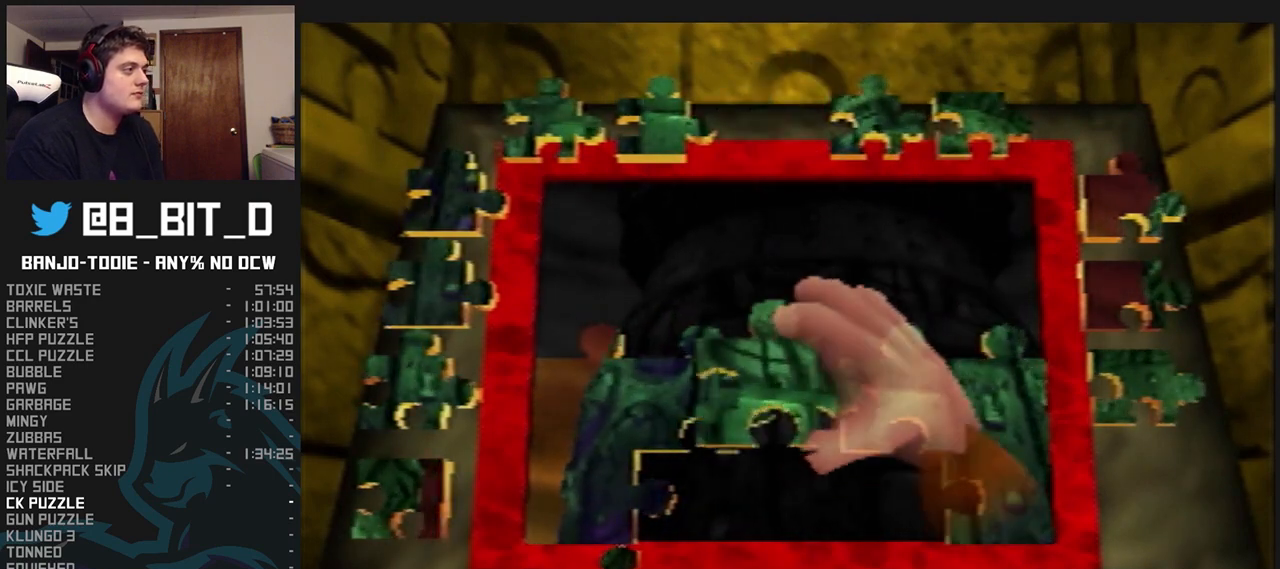
{"buttons": ["L1"], "left_stick": "center", "events": [[167, "left_stick", "center"], [200, "A", "down"], [233, "A", "up"], [333, "A", "down"], [367, "A", "up"]]}
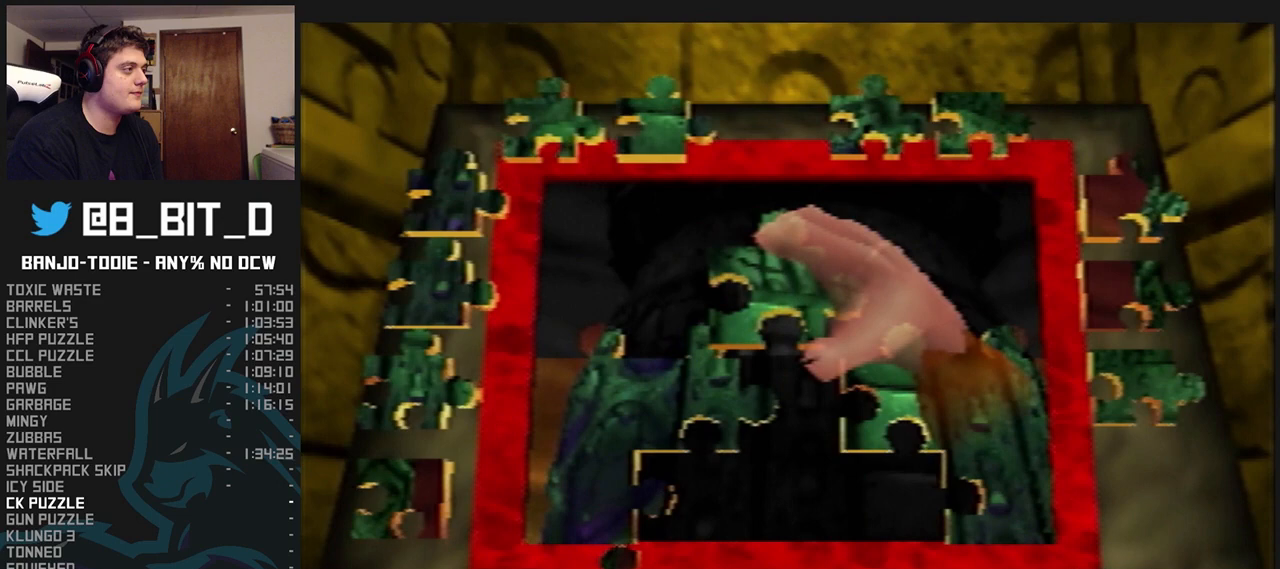
{"buttons": ["L1"], "left_stick": "center", "events": [[100, "left_stick", "left"], [300, "left_stick", "center"], [333, "A", "down"], [400, "A", "up"], [467, "A", "down"], [500, "A", "up"]]}